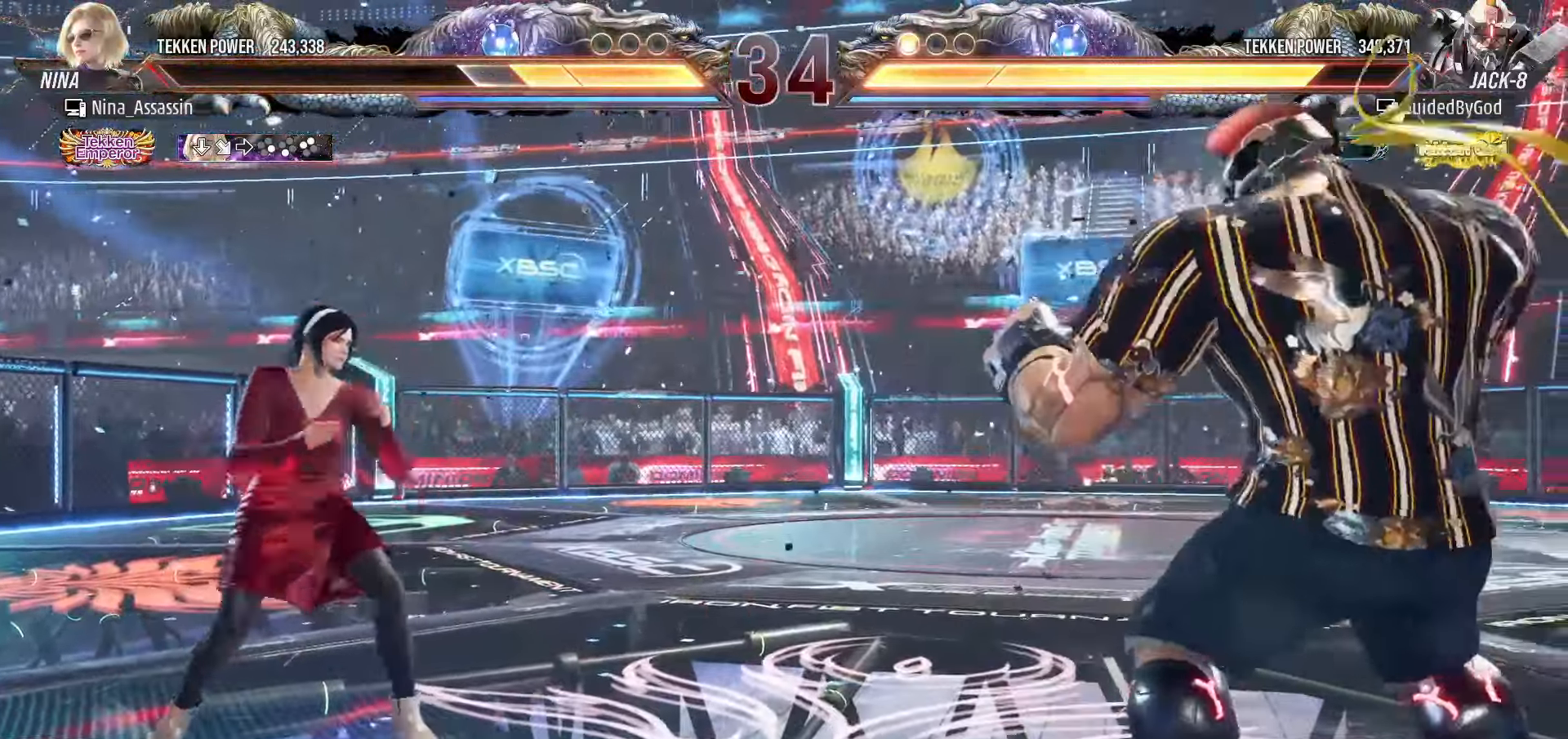
Gameplay with a controller (arcade stick); each line is a JSON object with the inputs held at the frame after it (dt_ms = milliseconds from this image to that frame). "events" lists button and stick changes between this image and that frame as [ms after this image, input, new state], when the widget could be followed in between. Not read: L3 R3.
{"dt_ms": 1000, "buttons": [], "left_stick": "up"}
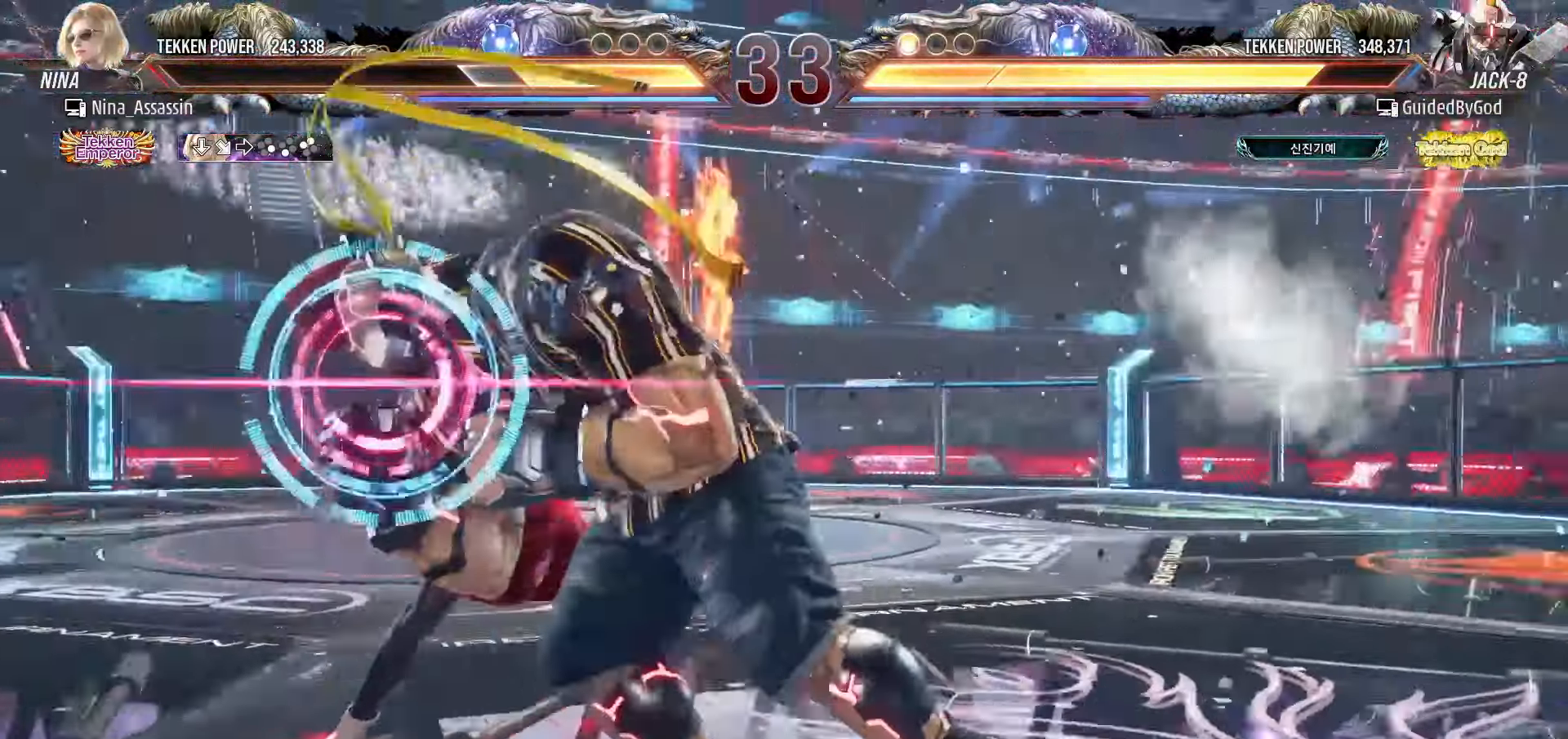
{"dt_ms": 500, "buttons": [], "left_stick": "center", "events": [[200, "left_stick", "center"], [266, "SQUARE", "down"], [333, "SQUARE", "up"], [366, "TRIANGLE", "down"], [433, "TRIANGLE", "up"]]}
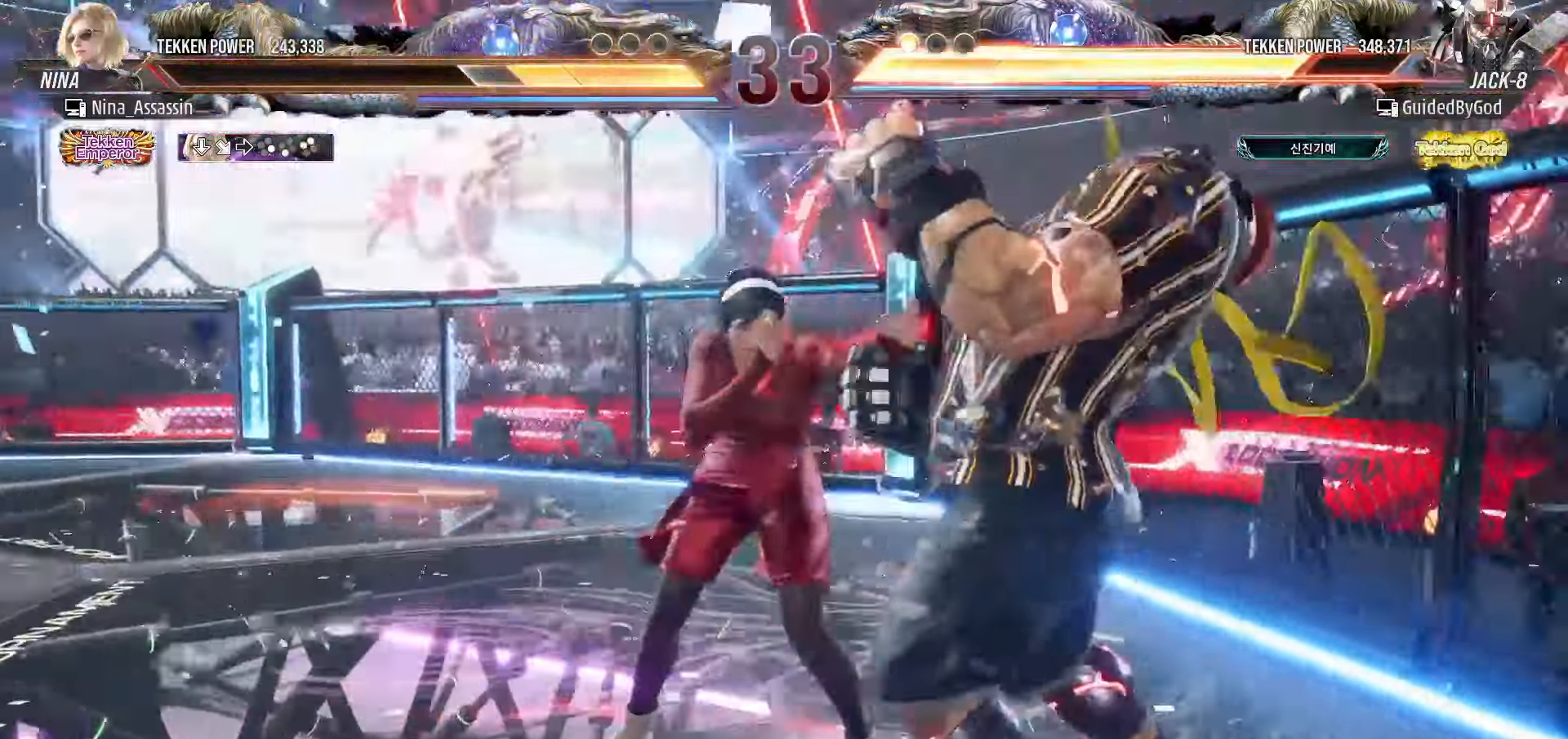
{"dt_ms": 500, "buttons": [], "left_stick": "center", "events": [[16, "SQUARE", "down"], [66, "SQUARE", "up"]]}
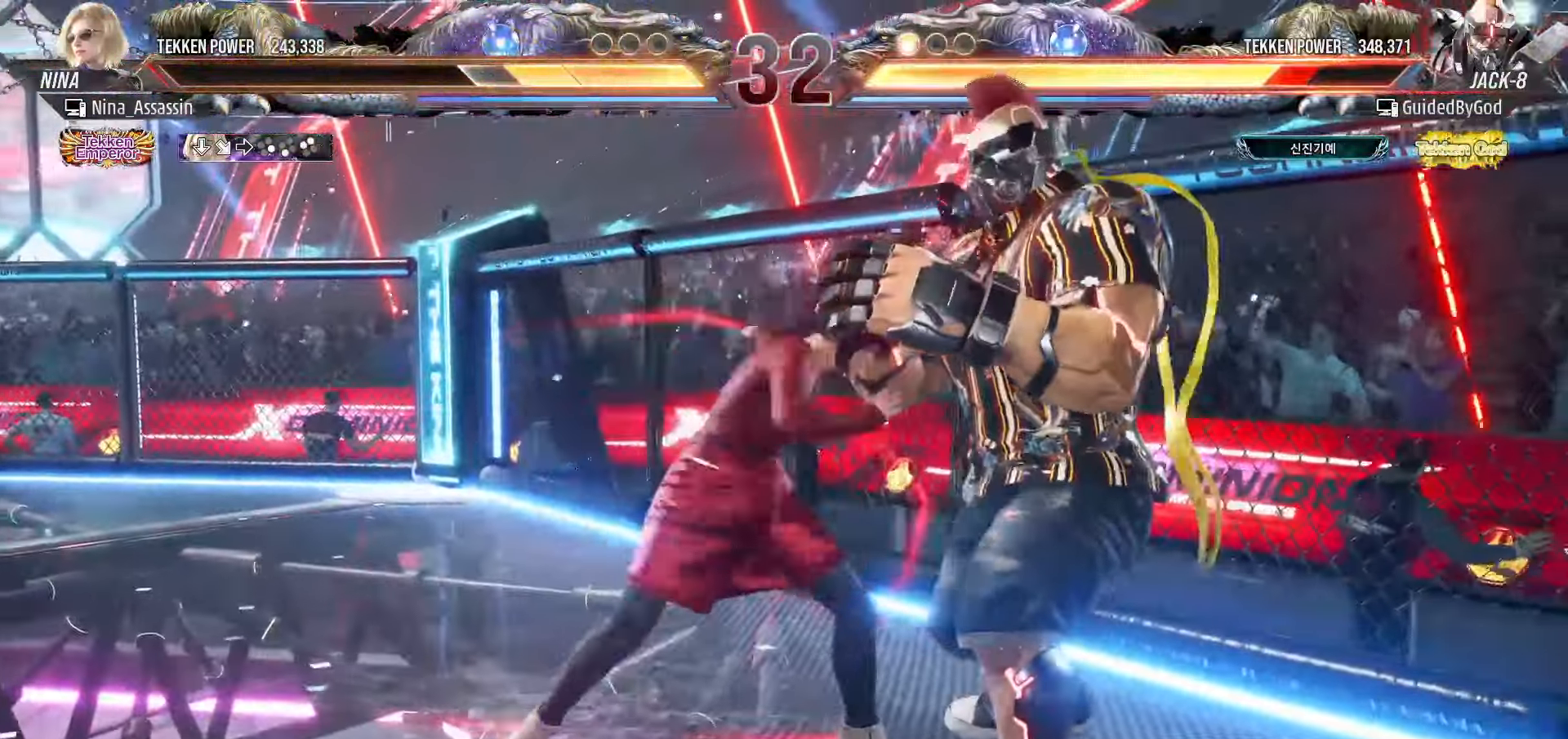
{"dt_ms": 500, "buttons": [], "left_stick": "center", "events": []}
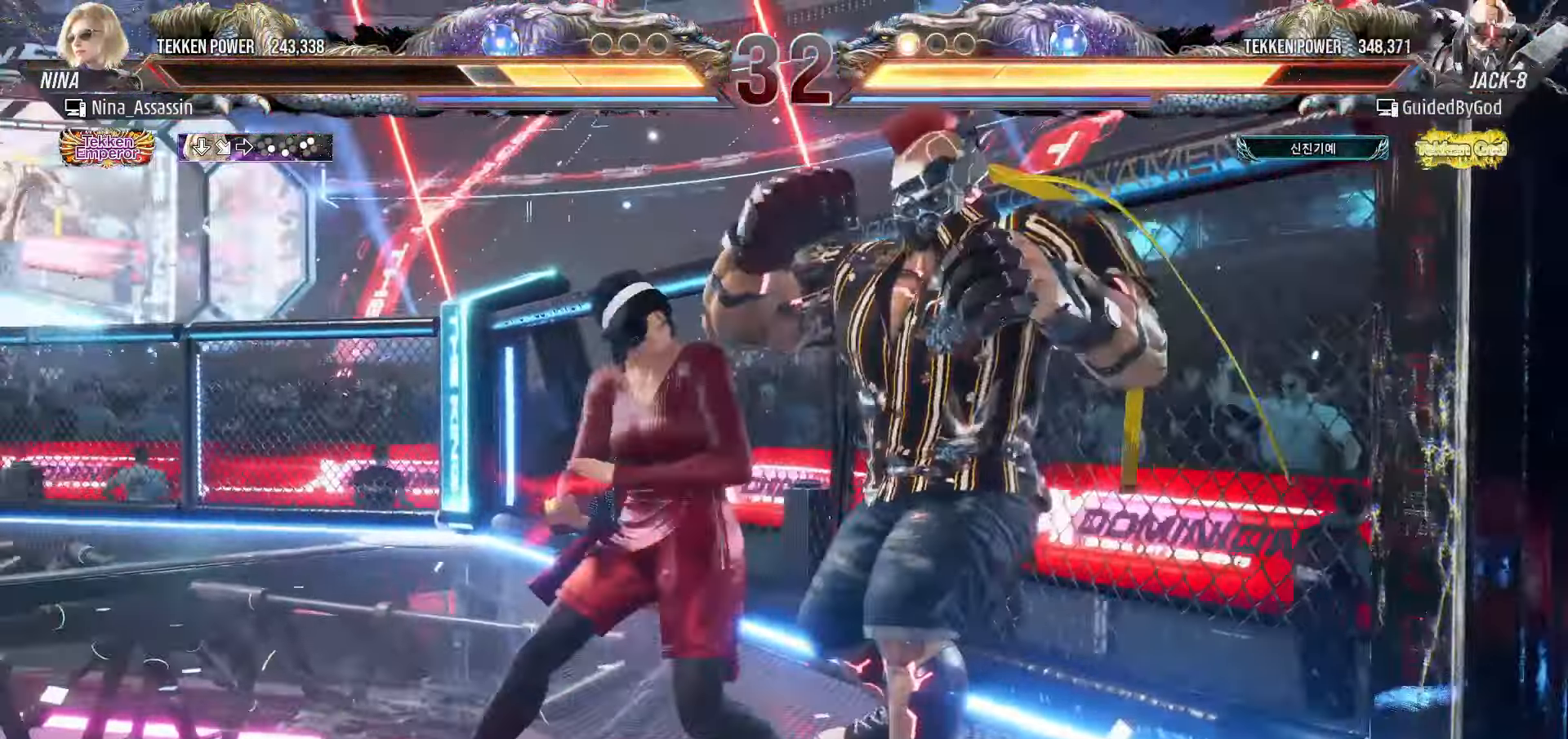
{"dt_ms": 500, "buttons": ["SQUARE", "TRIANGLE"], "left_stick": "right", "events": [[50, "left_stick", "right"], [150, "left_stick", "left"], [466, "left_stick", "right"], [483, "SQUARE", "down"], [500, "TRIANGLE", "down"]]}
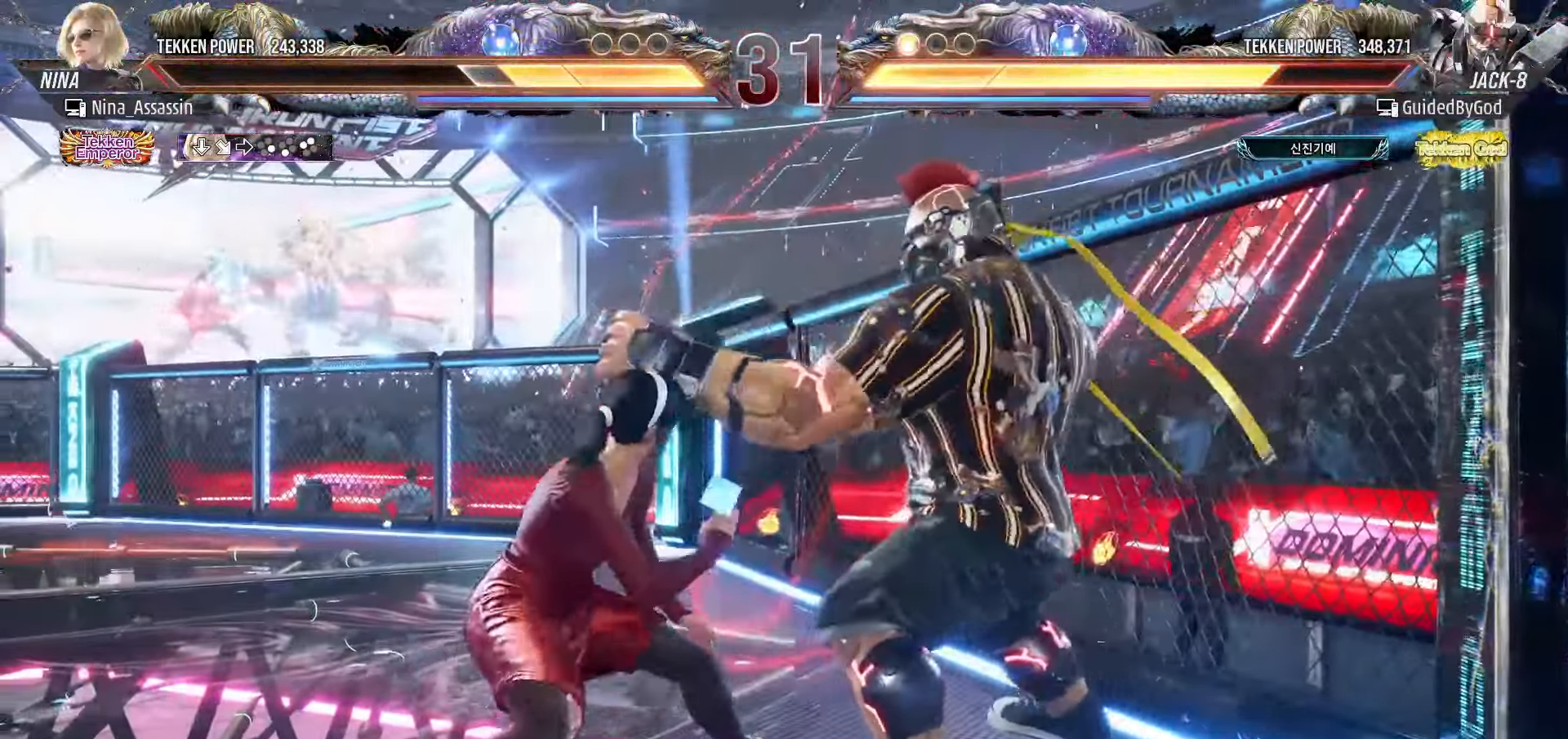
{"dt_ms": 500, "buttons": ["SQUARE", "TRIANGLE"], "left_stick": "right", "events": []}
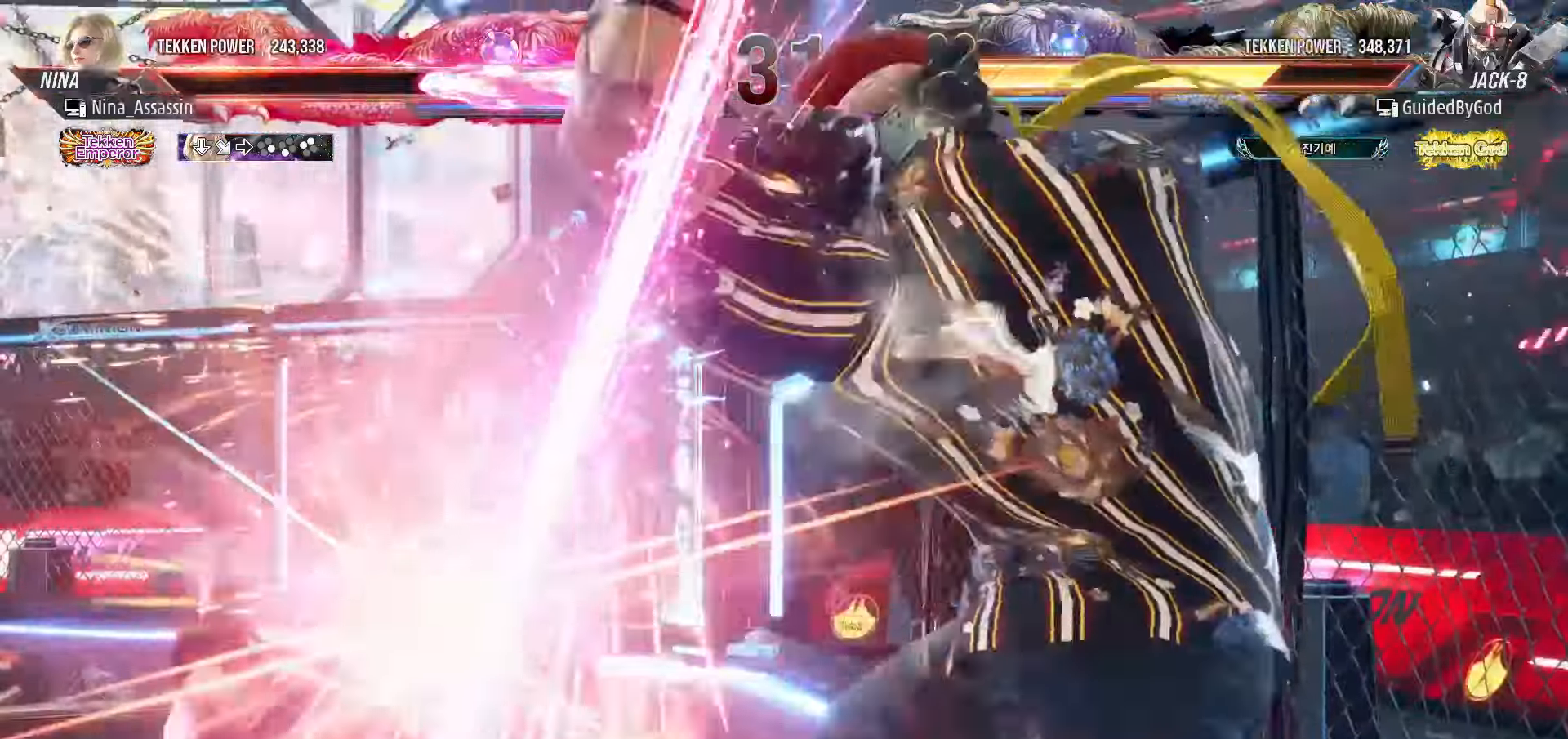
{"dt_ms": 500, "buttons": [], "left_stick": "center", "events": [[233, "TRIANGLE", "up"], [250, "SQUARE", "up"], [283, "left_stick", "center"]]}
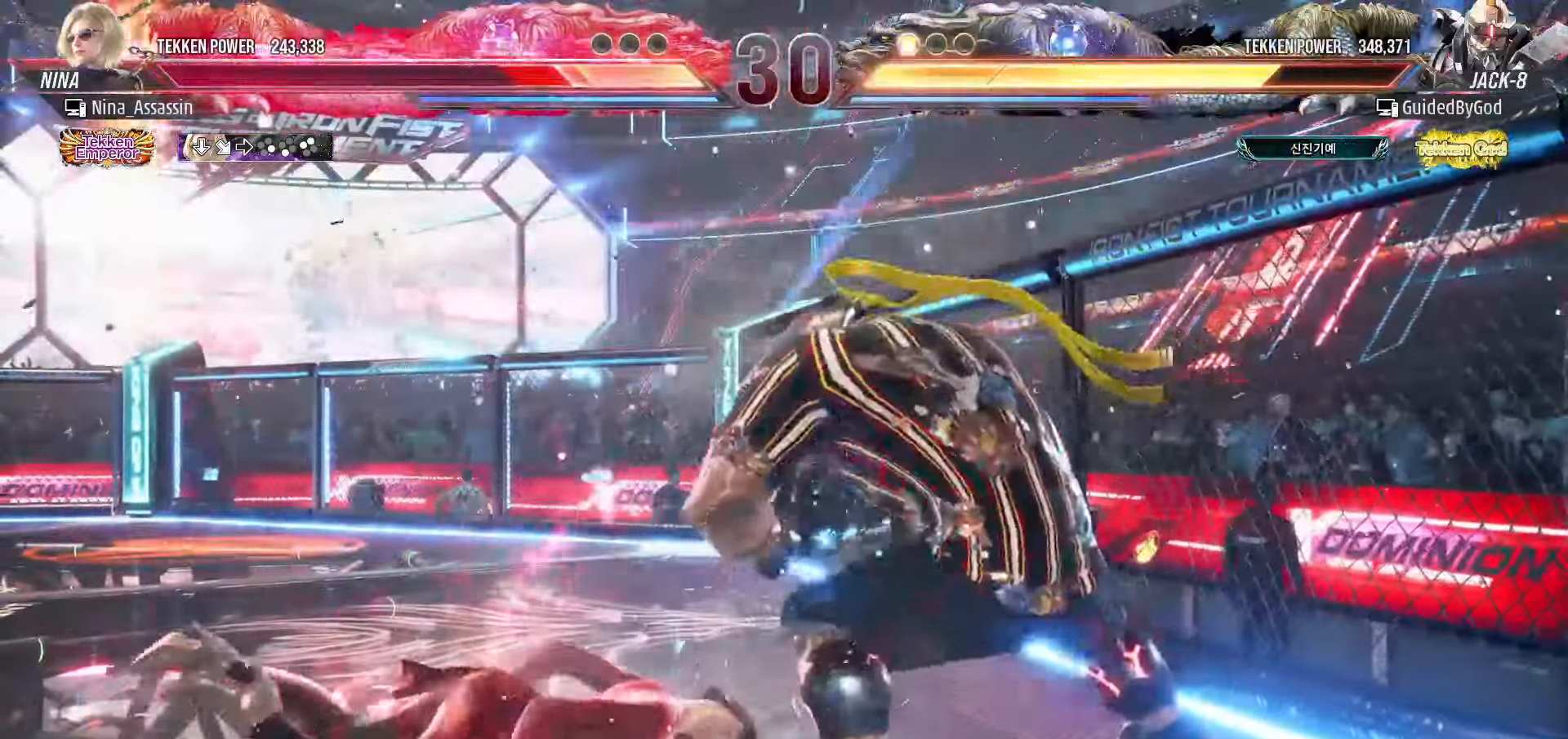
{"dt_ms": 500, "buttons": [], "left_stick": "center", "events": []}
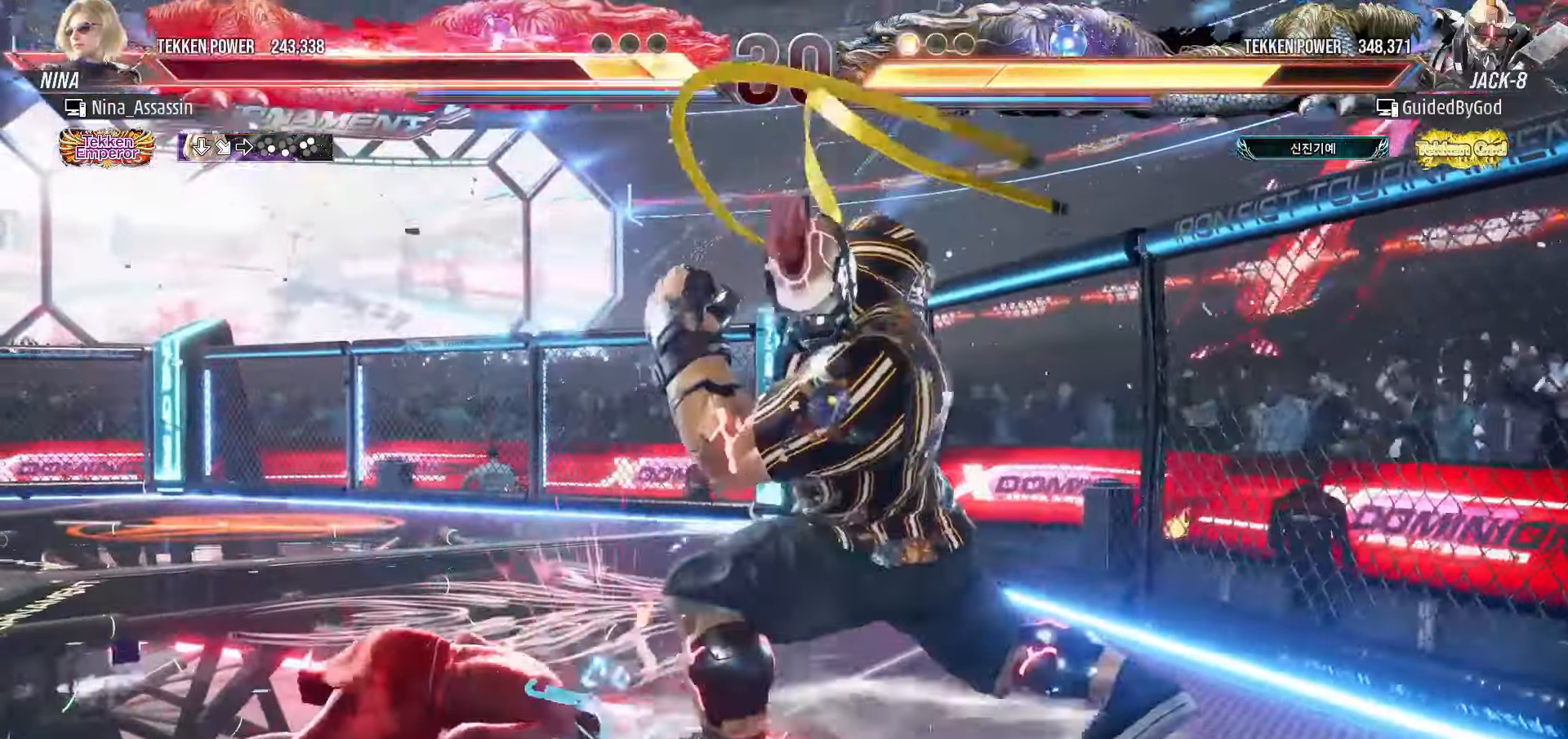
{"dt_ms": 500, "buttons": [], "left_stick": "center", "events": []}
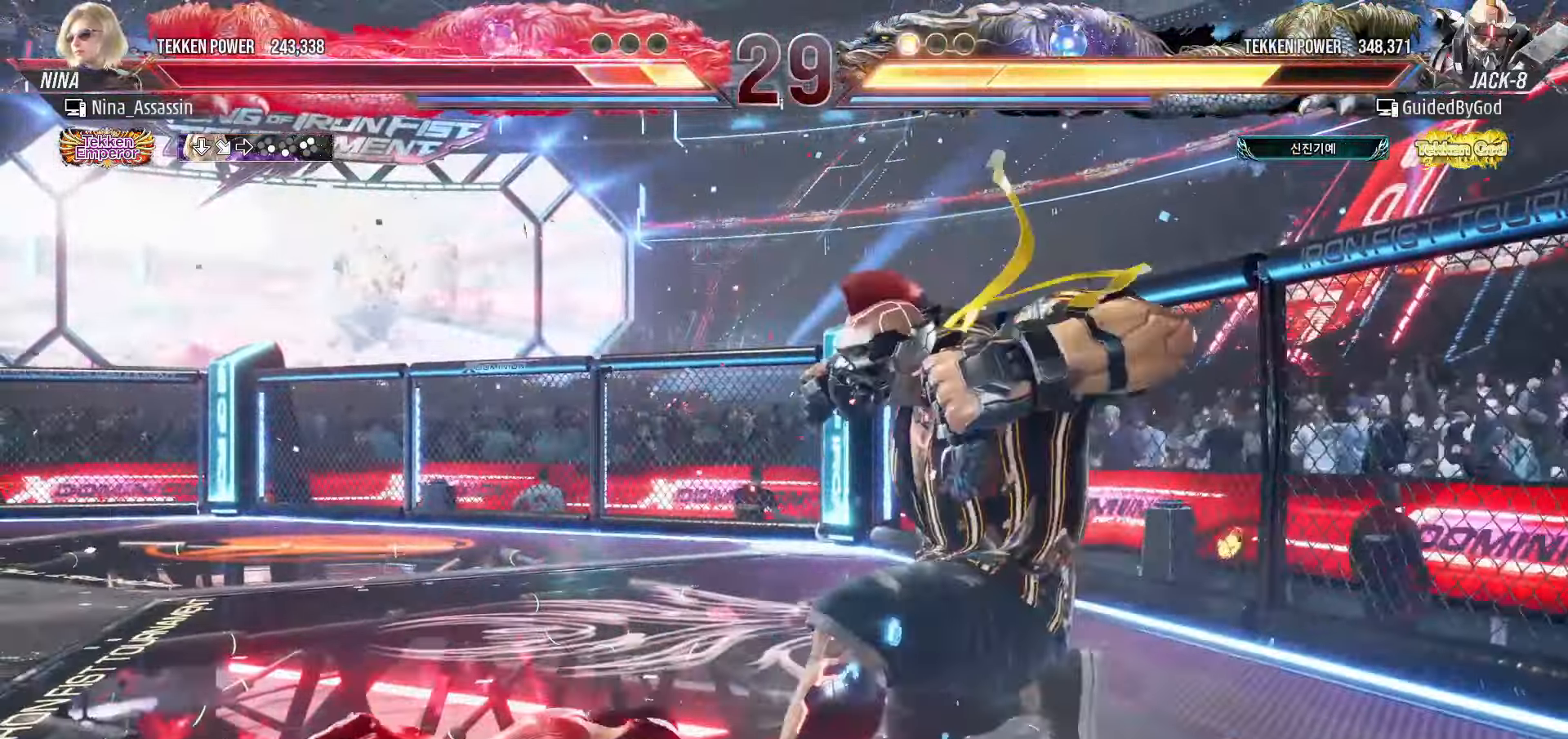
{"dt_ms": 500, "buttons": [], "left_stick": "center", "events": [[333, "left_stick", "up"], [433, "left_stick", "center"]]}
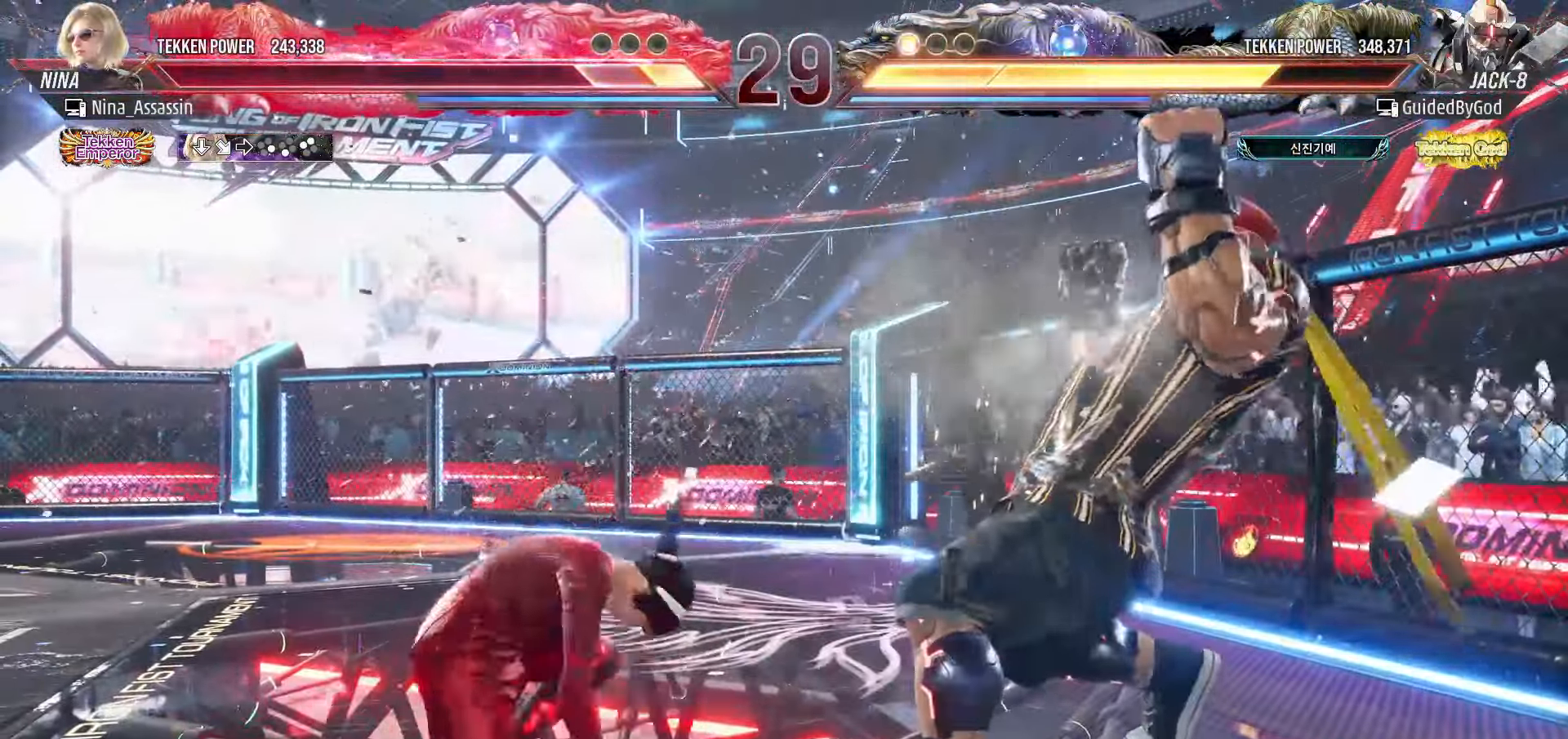
{"dt_ms": 500, "buttons": [], "left_stick": "center", "events": [[50, "CIRCLE", "down"], [133, "CIRCLE", "up"]]}
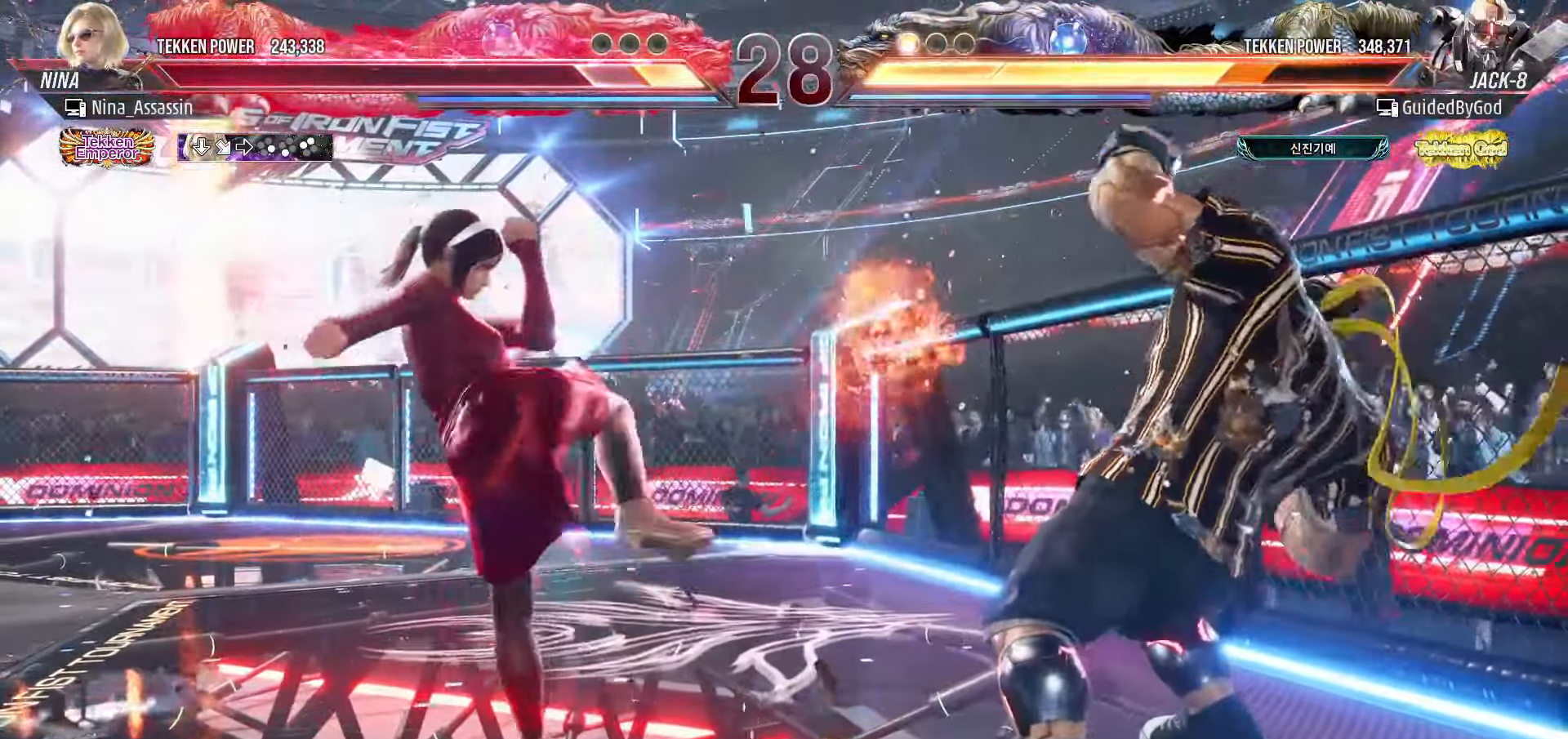
{"dt_ms": 500, "buttons": ["TRIANGLE"], "left_stick": "center", "events": [[50, "L1", "down"], [50, "R2", "down"], [100, "L1", "up"], [100, "R2", "up"], [500, "TRIANGLE", "down"]]}
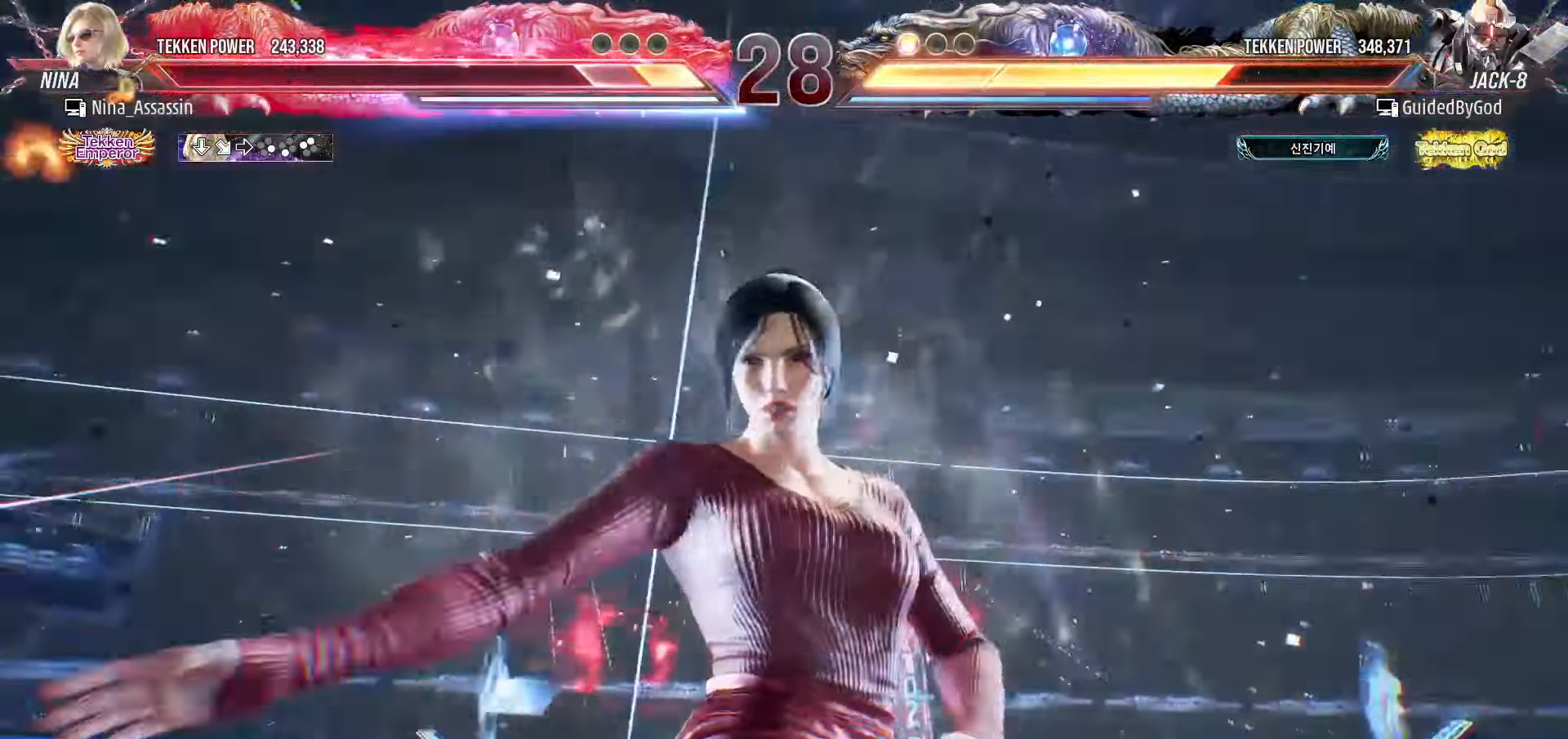
{"dt_ms": 500, "buttons": [], "left_stick": "center", "events": [[66, "TRIANGLE", "up"], [150, "TRIANGLE", "down"], [216, "TRIANGLE", "up"], [283, "TRIANGLE", "down"], [350, "TRIANGLE", "up"], [416, "TRIANGLE", "down"], [466, "TRIANGLE", "up"]]}
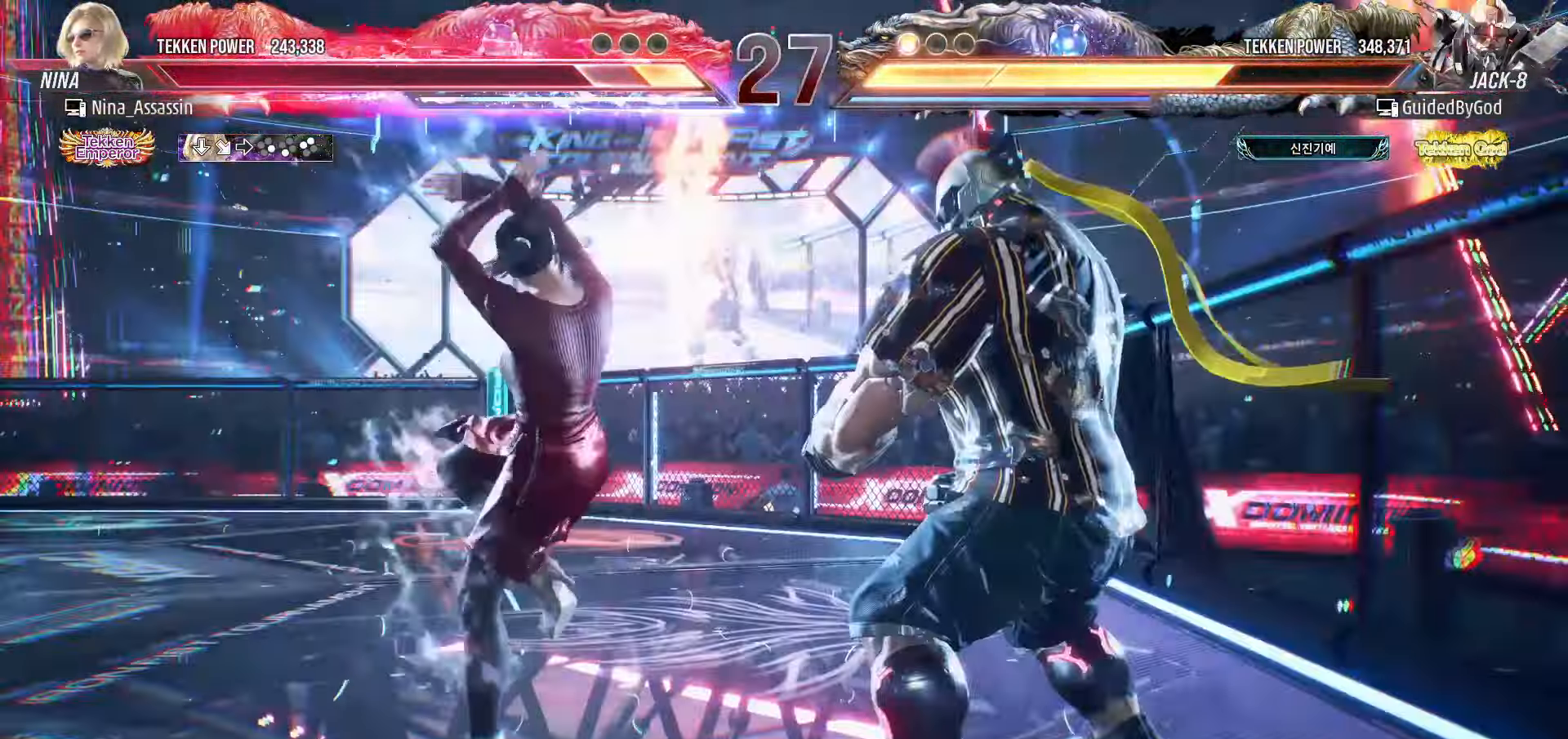
{"dt_ms": 500, "buttons": [], "left_stick": "center", "events": [[33, "TRIANGLE", "down"], [83, "TRIANGLE", "up"], [166, "TRIANGLE", "down"], [216, "TRIANGLE", "up"], [300, "TRIANGLE", "down"], [383, "TRIANGLE", "up"]]}
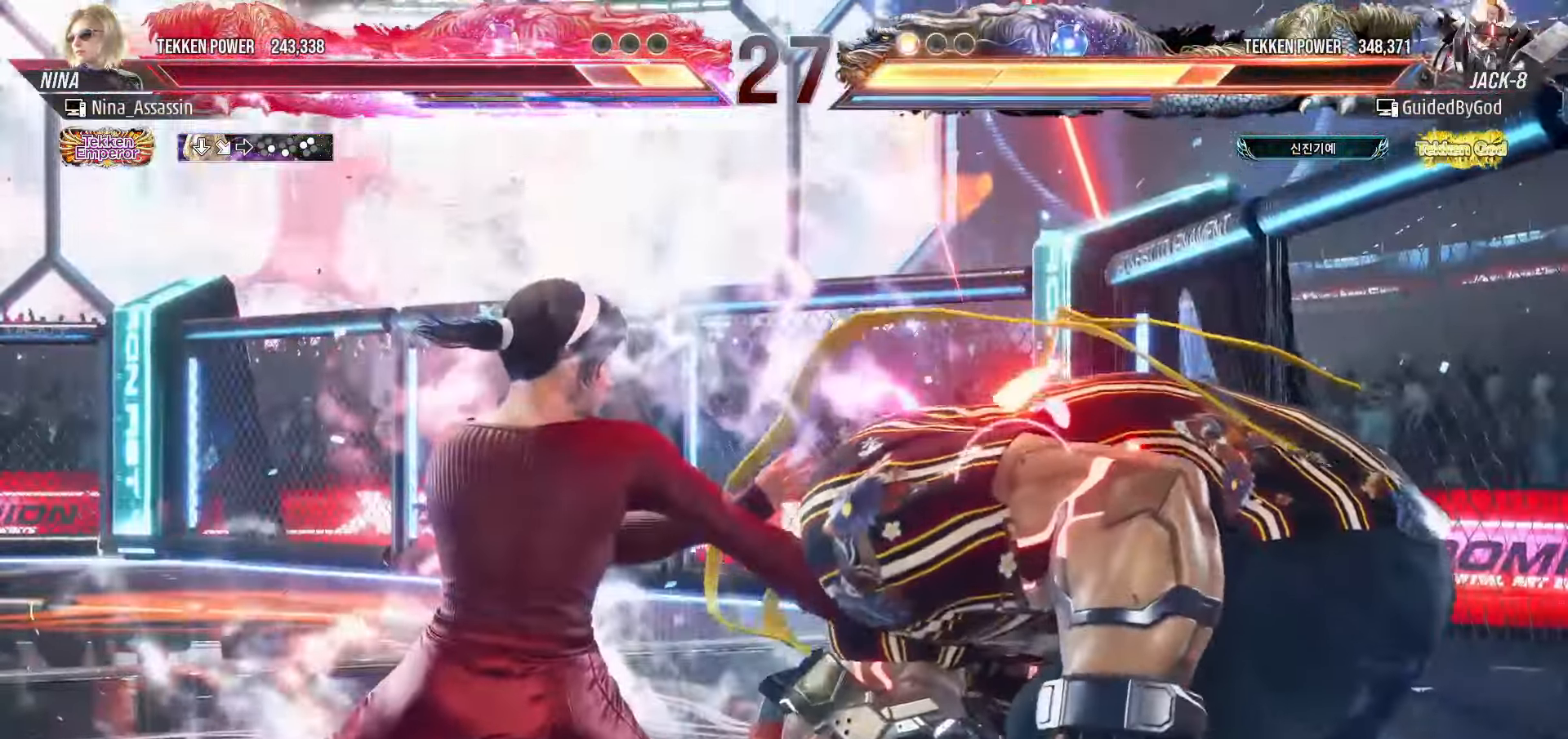
{"dt_ms": 500, "buttons": ["SQUARE"], "left_stick": "center", "events": [[466, "SQUARE", "down"]]}
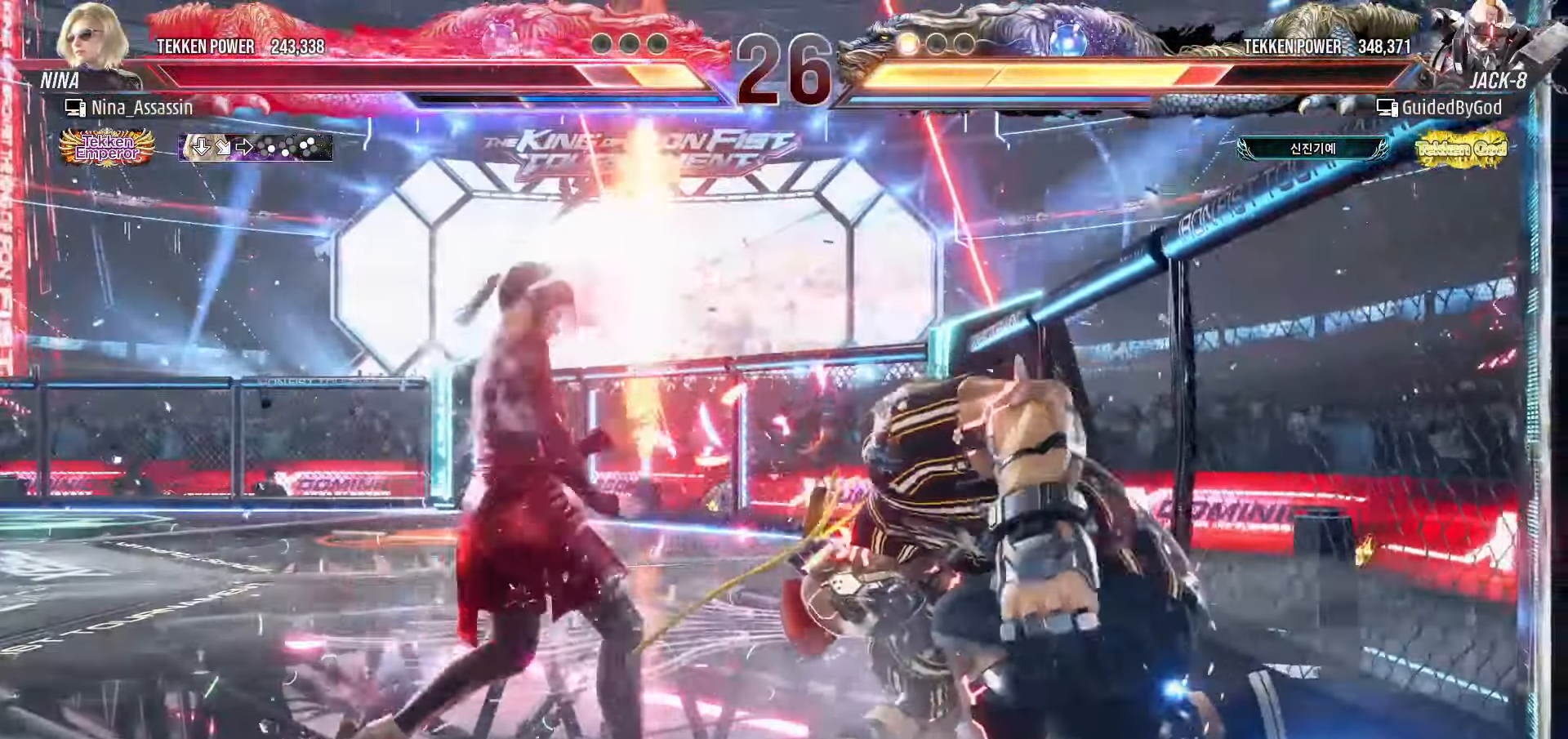
{"dt_ms": 500, "buttons": ["SQUARE", "TRIANGLE"], "left_stick": "center", "events": [[16, "SQUARE", "up"], [116, "TRIANGLE", "down"], [200, "TRIANGLE", "up"], [283, "SQUARE", "down"], [333, "SQUARE", "up"], [466, "SQUARE", "down"], [466, "TRIANGLE", "down"]]}
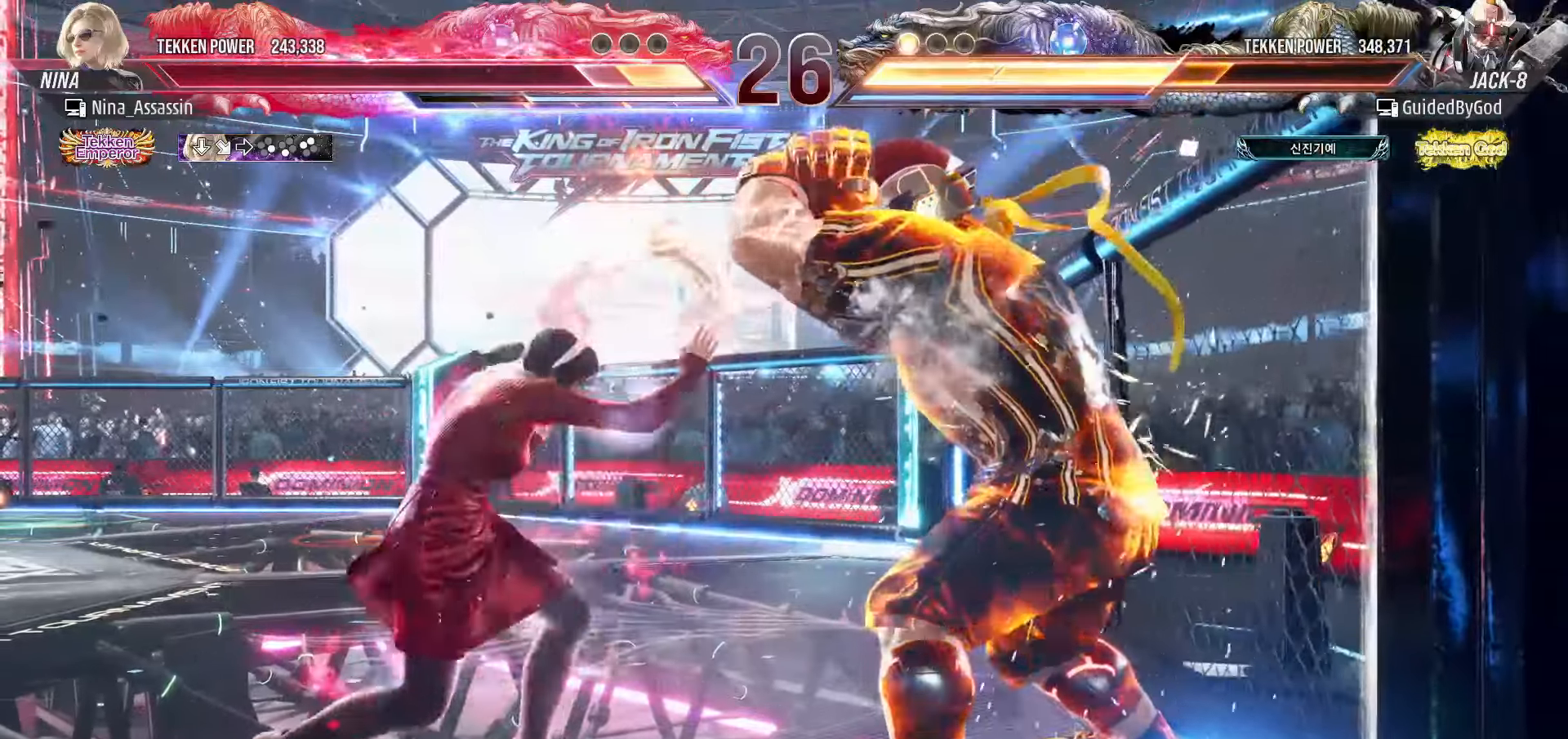
{"dt_ms": 500, "buttons": [], "left_stick": "center", "events": [[33, "SQUARE", "up"], [33, "TRIANGLE", "up"], [133, "SQUARE", "down"], [150, "TRIANGLE", "down"], [200, "SQUARE", "up"], [200, "TRIANGLE", "up"], [300, "SQUARE", "down"], [300, "TRIANGLE", "down"], [350, "SQUARE", "up"], [350, "TRIANGLE", "up"], [450, "SQUARE", "down"], [450, "TRIANGLE", "down"], [483, "SQUARE", "up"], [483, "TRIANGLE", "up"]]}
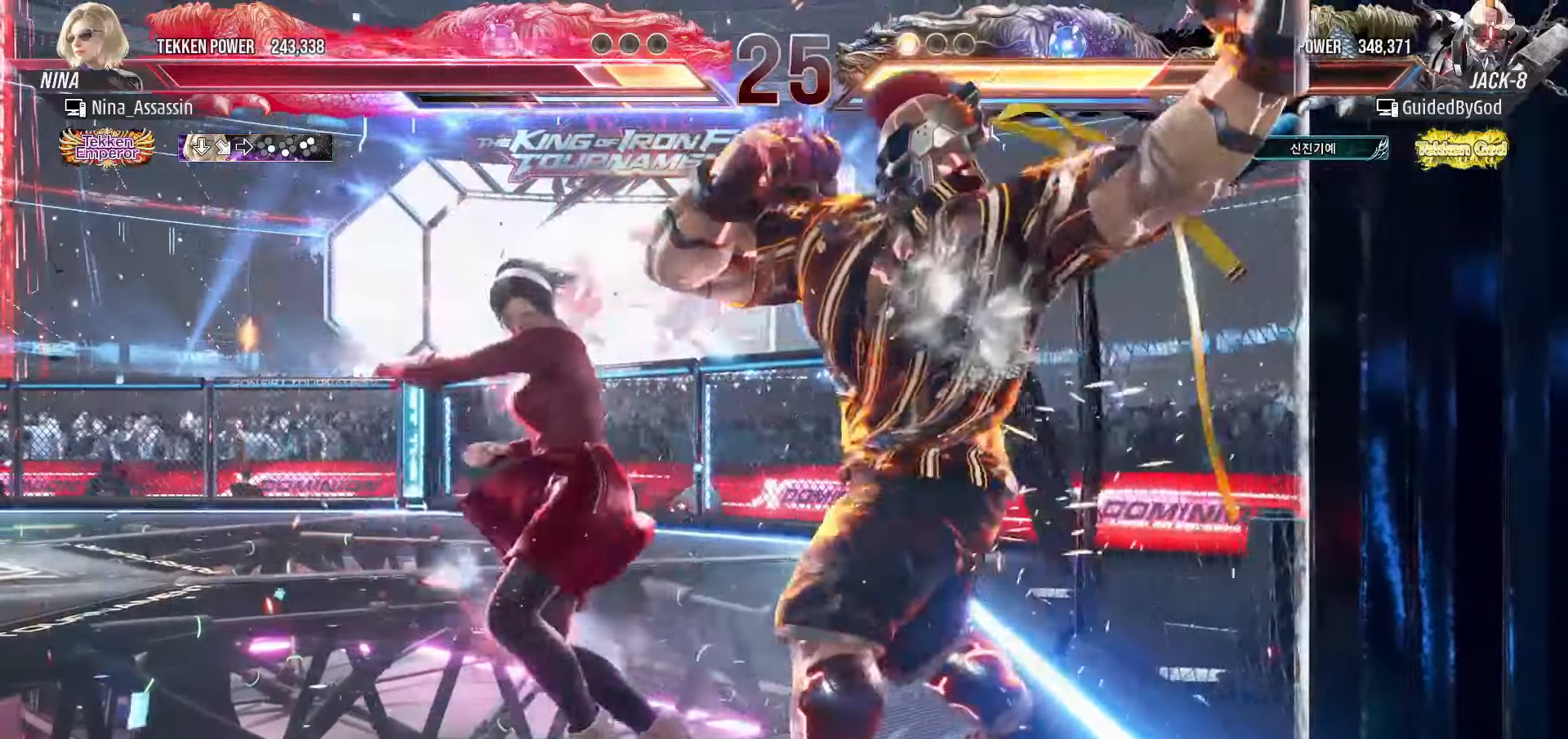
{"dt_ms": 500, "buttons": [], "left_stick": "center", "events": [[66, "TRIANGLE", "down"], [83, "SQUARE", "down"], [116, "TRIANGLE", "up"], [133, "SQUARE", "up"], [200, "SQUARE", "down"], [200, "TRIANGLE", "down"], [233, "TRIANGLE", "up"], [250, "SQUARE", "up"], [316, "SQUARE", "down"], [316, "TRIANGLE", "down"], [350, "TRIANGLE", "up"], [366, "SQUARE", "up"]]}
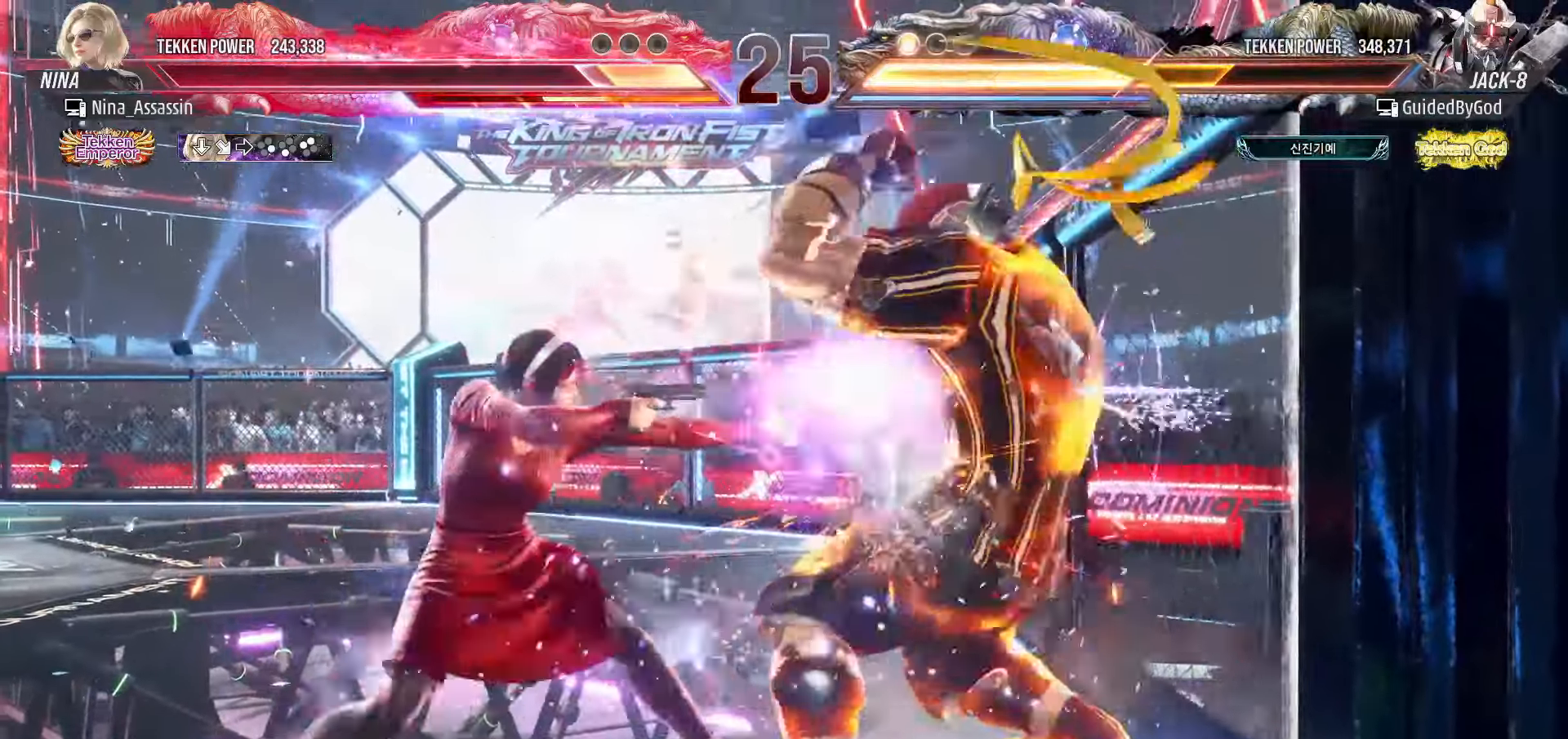
{"dt_ms": 500, "buttons": [], "left_stick": "center", "events": []}
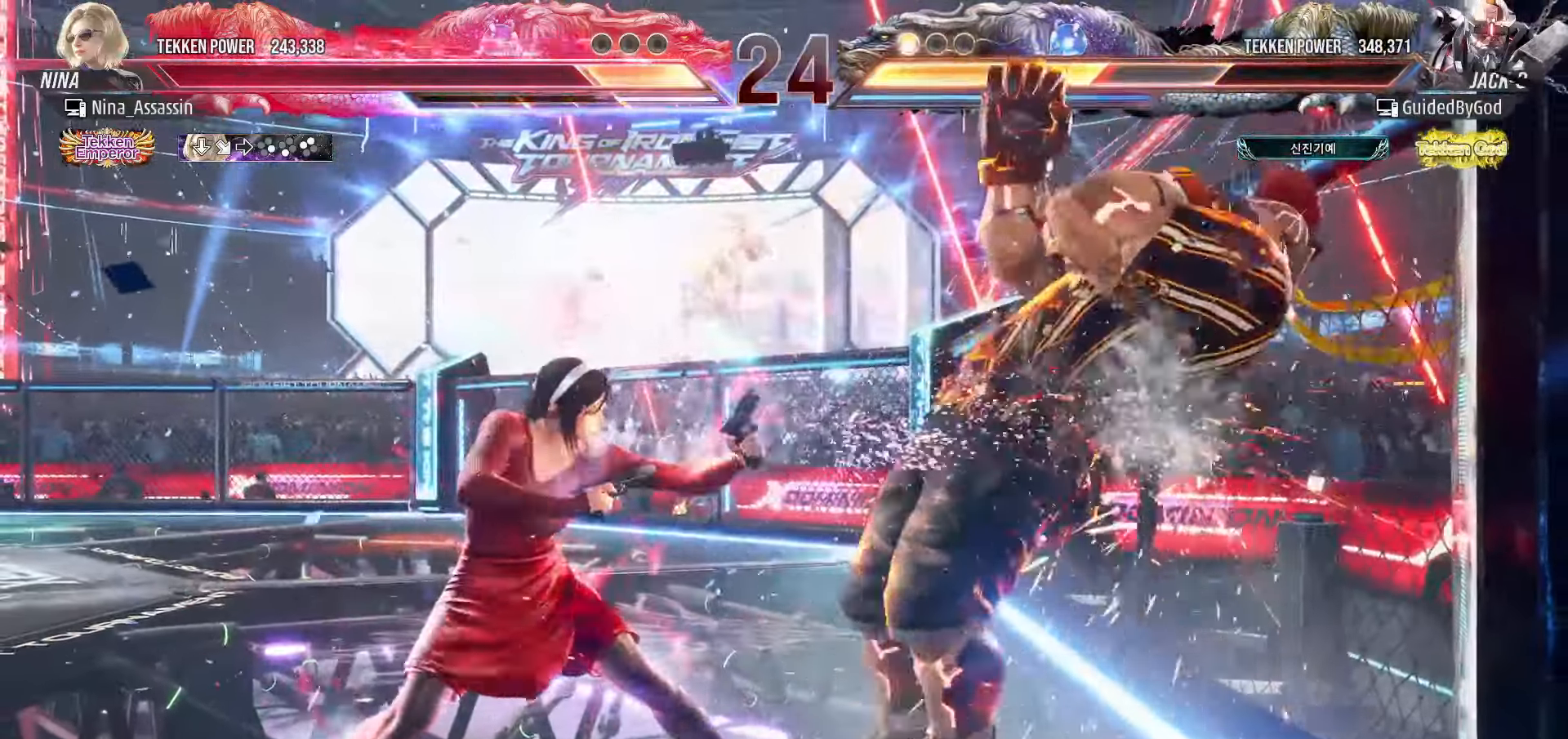
{"dt_ms": 500, "buttons": [], "left_stick": "left", "events": [[200, "left_stick", "left"], [266, "left_stick", "center"], [350, "left_stick", "left"], [416, "left_stick", "center"], [466, "left_stick", "left"]]}
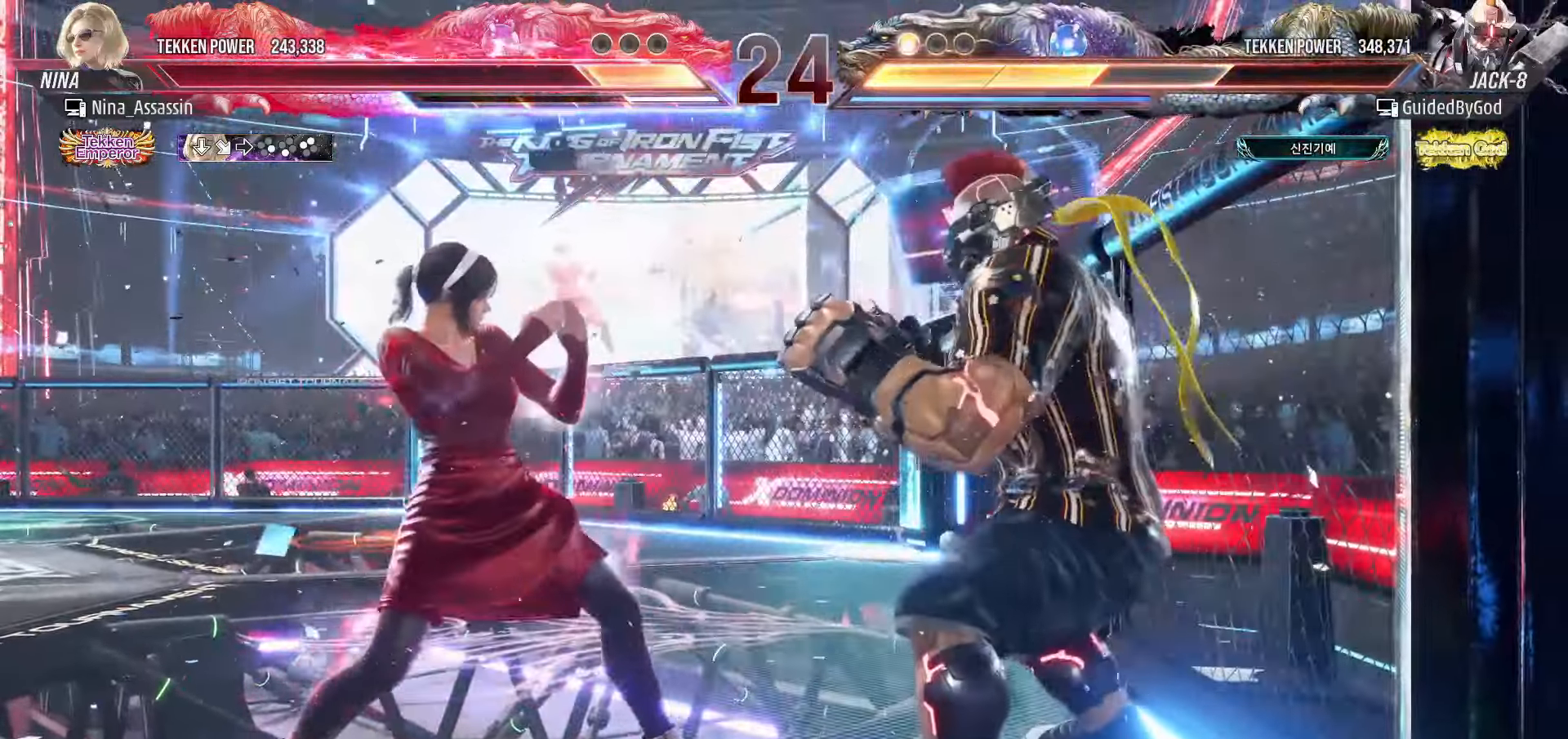
{"dt_ms": 500, "buttons": ["SQUARE", "TRIANGLE"], "left_stick": "left", "events": [[166, "CIRCLE", "down"], [166, "CROSS", "down"], [216, "CIRCLE", "up"], [216, "CROSS", "up"], [300, "SQUARE", "down"], [300, "TRIANGLE", "down"], [350, "SQUARE", "up"], [350, "TRIANGLE", "up"], [466, "SQUARE", "down"], [466, "TRIANGLE", "down"]]}
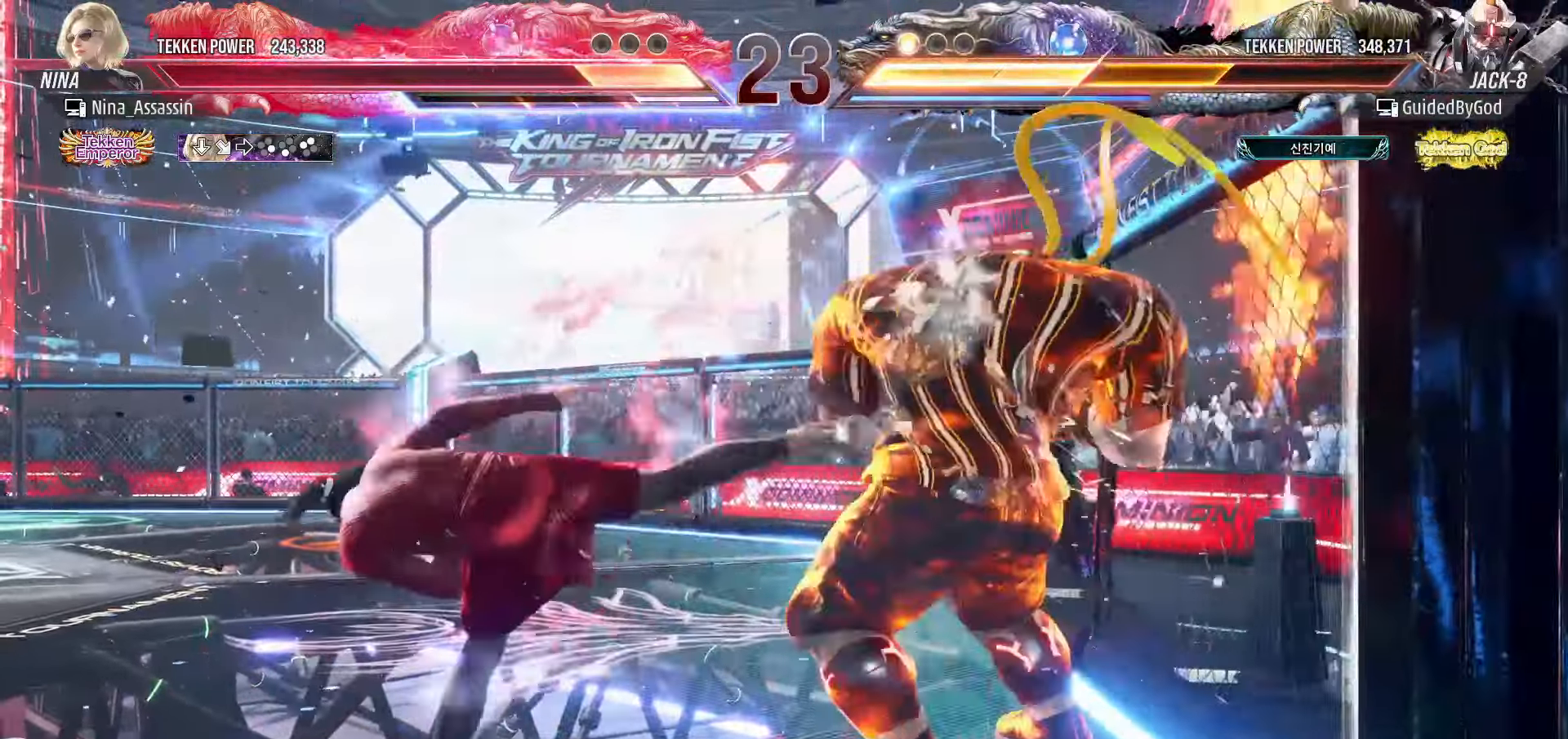
{"dt_ms": 500, "buttons": [], "left_stick": "left", "events": [[16, "SQUARE", "up"], [33, "TRIANGLE", "up"], [116, "SQUARE", "down"], [116, "TRIANGLE", "down"], [183, "SQUARE", "up"], [183, "TRIANGLE", "up"], [283, "SQUARE", "down"], [283, "TRIANGLE", "down"], [333, "SQUARE", "up"], [333, "TRIANGLE", "up"], [433, "SQUARE", "down"], [433, "TRIANGLE", "down"], [483, "SQUARE", "up"], [483, "TRIANGLE", "up"]]}
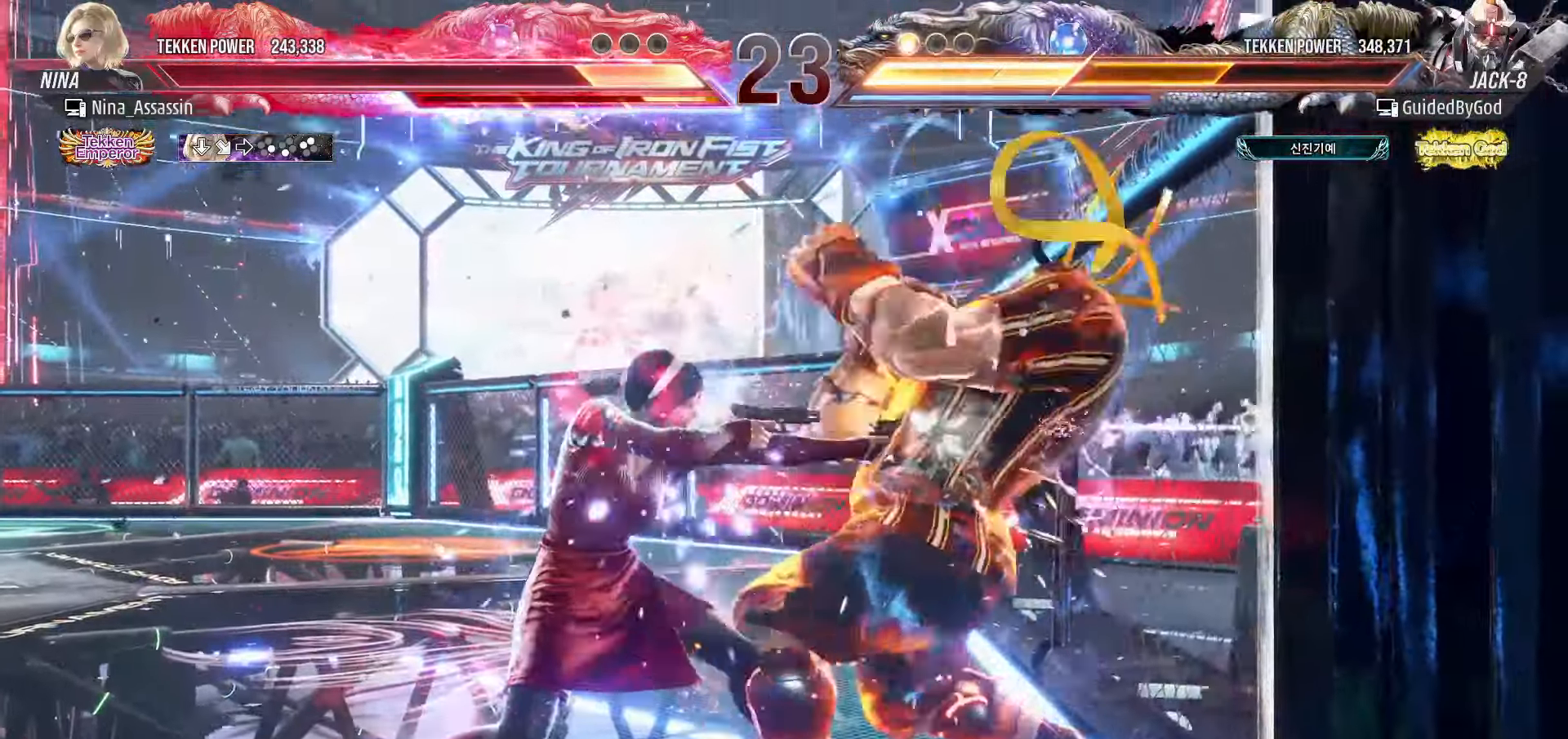
{"dt_ms": 500, "buttons": [], "left_stick": "left", "events": []}
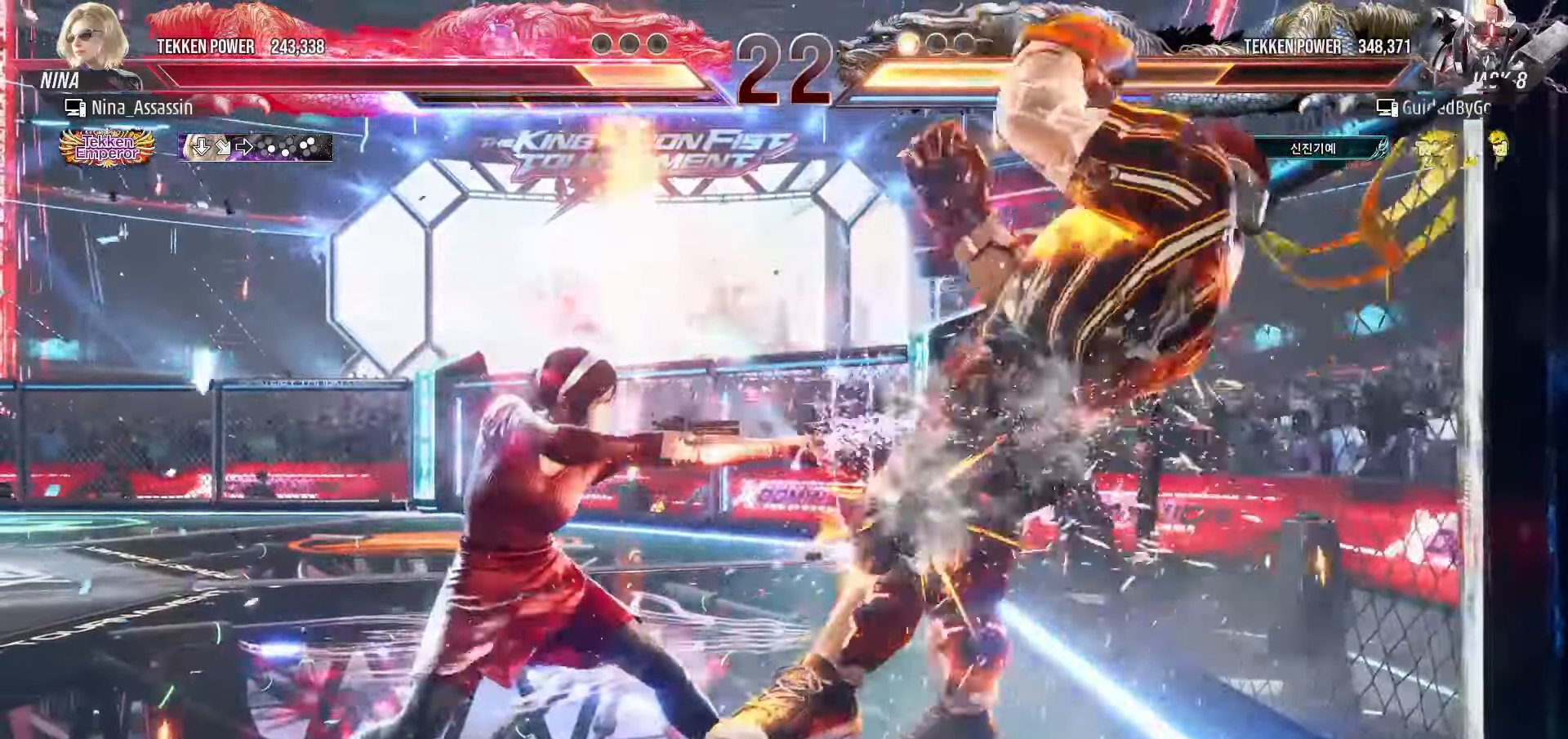
{"dt_ms": 500, "buttons": [], "left_stick": "left"}
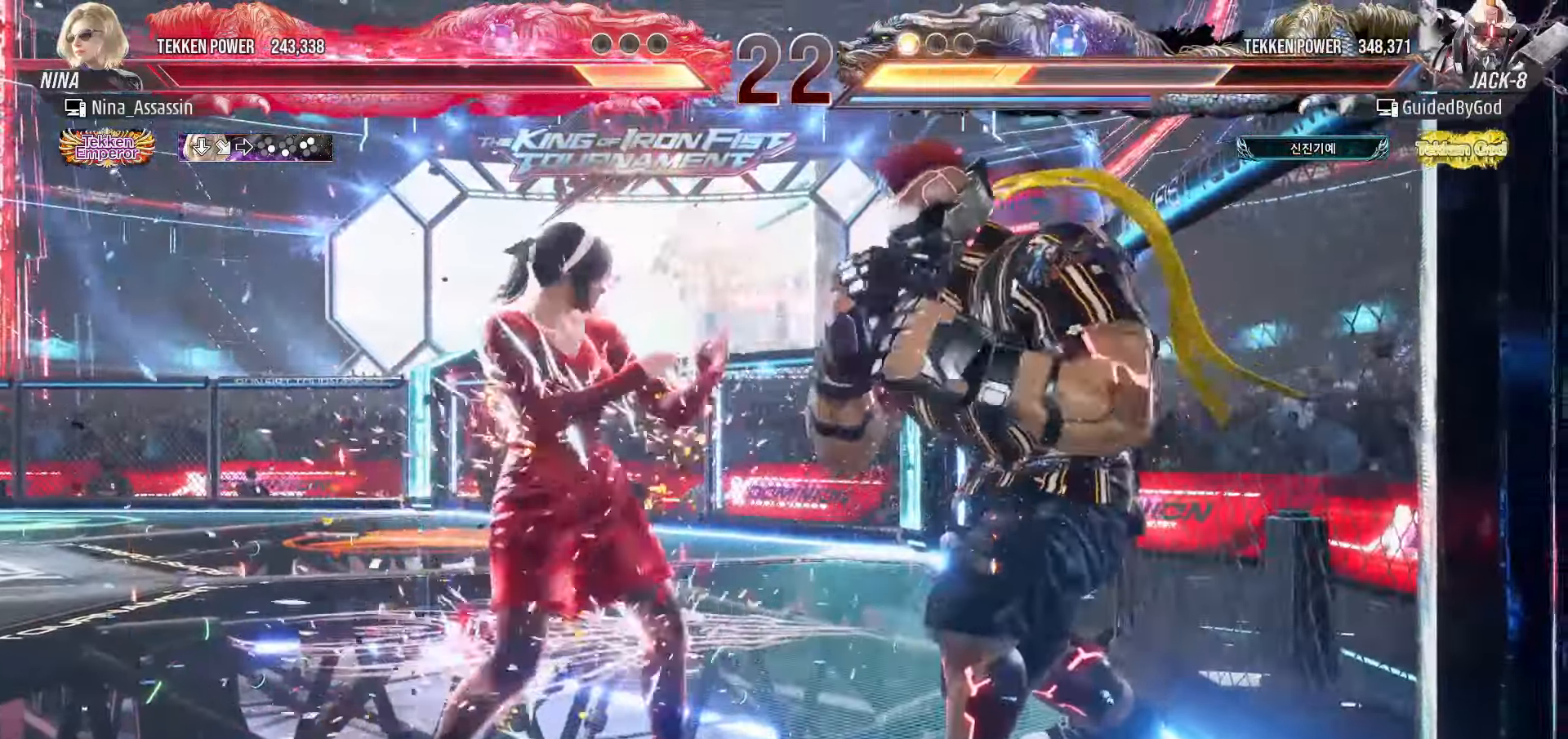
{"dt_ms": 500, "buttons": [], "left_stick": "left", "events": [[166, "left_stick", "down-left"], [333, "left_stick", "center"], [383, "left_stick", "left"]]}
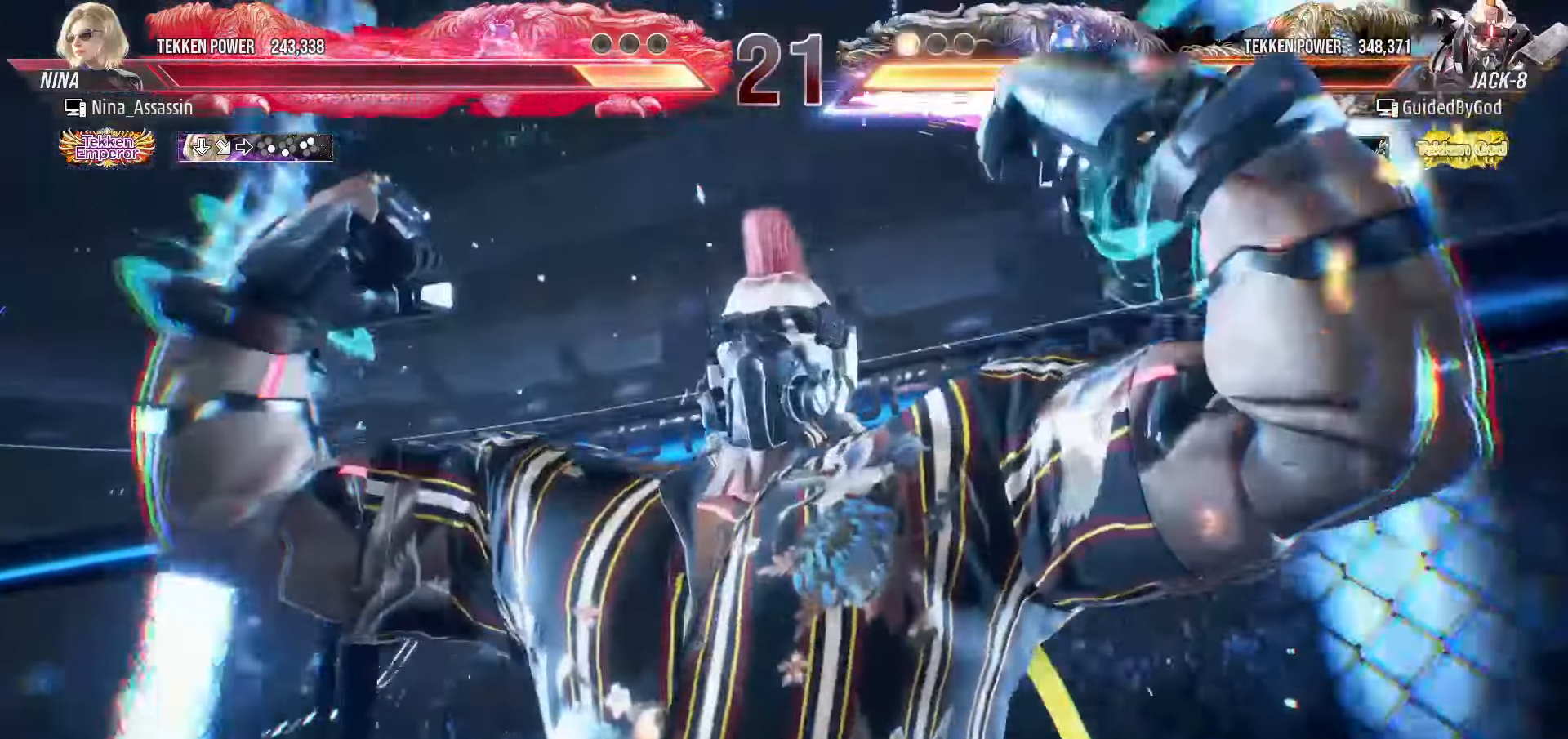
{"dt_ms": 500, "buttons": [], "left_stick": "left", "events": []}
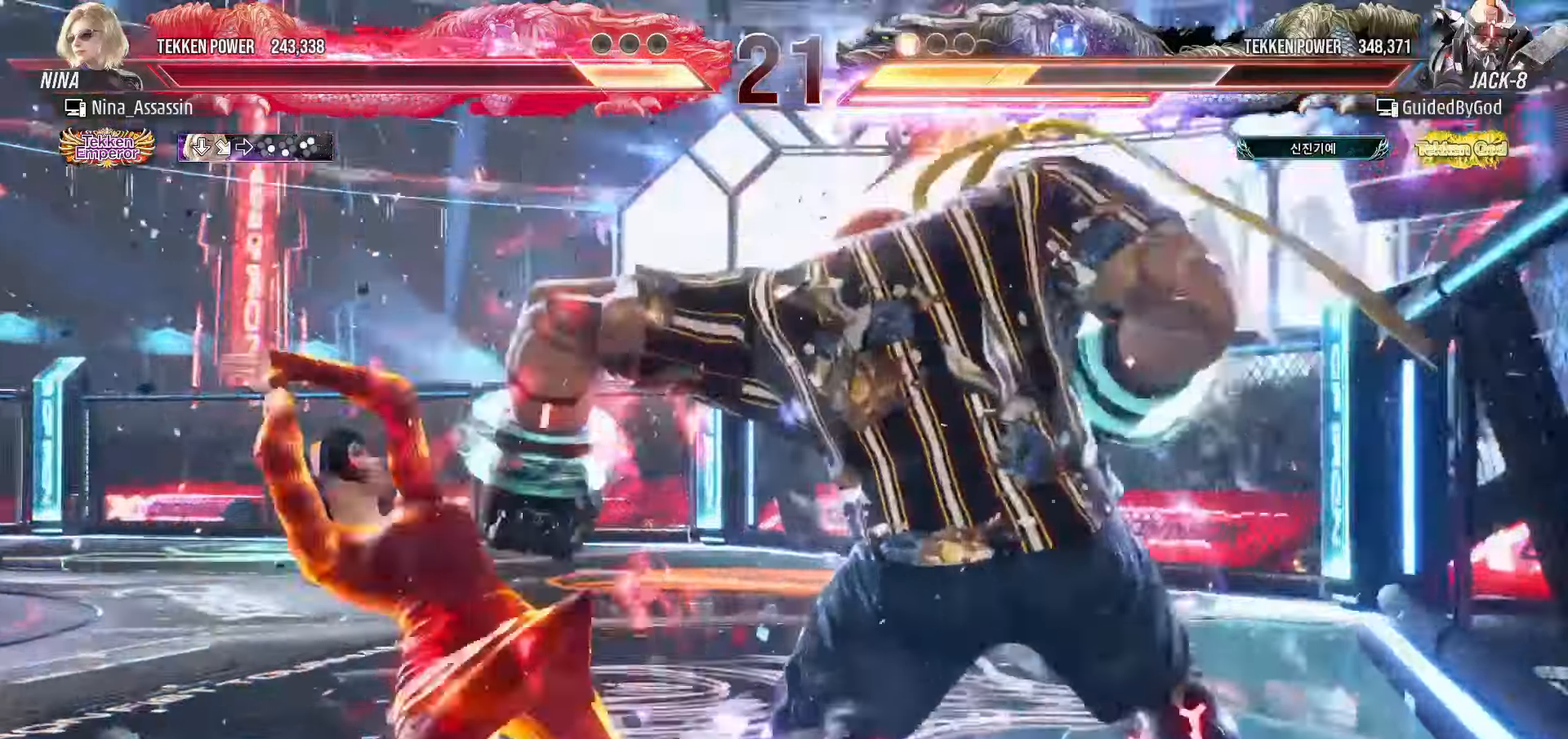
{"dt_ms": 500, "buttons": [], "left_stick": "left"}
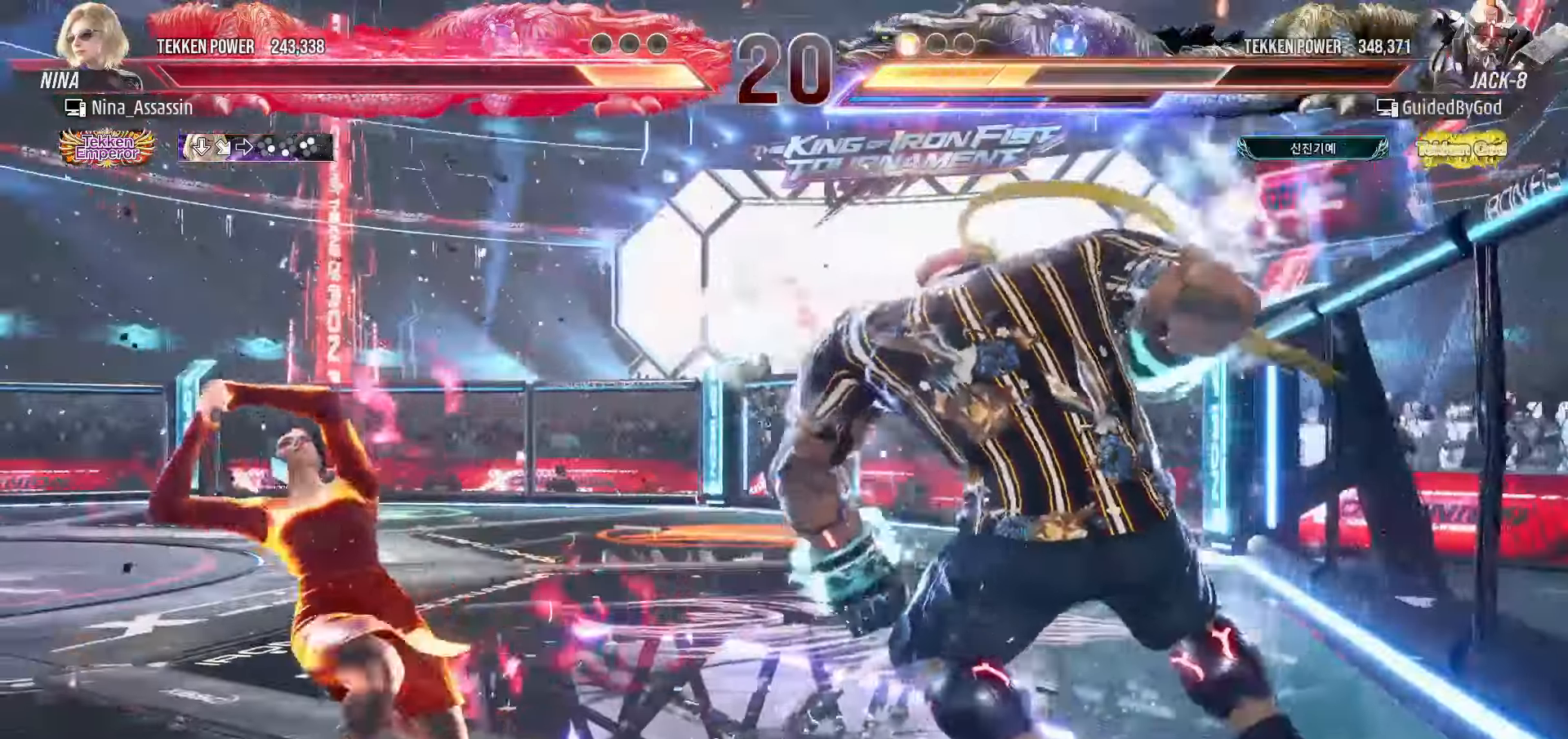
{"dt_ms": 500, "buttons": [], "left_stick": "left", "events": [[116, "left_stick", "center"], [250, "left_stick", "up"], [333, "left_stick", "center"], [466, "left_stick", "left"]]}